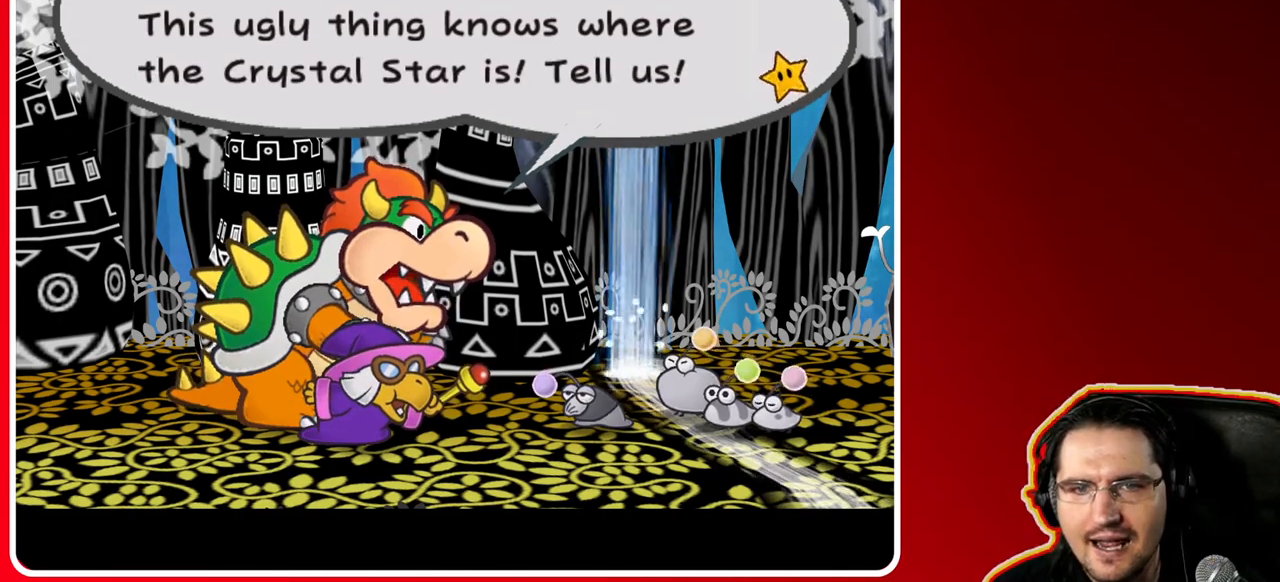
Gameplay with a controller (Nintendo layout); each line is a JSON object with the inputs held at the frame after it. "events" lists button and stick changes between this image and that frame as [ms after this image, input, new state], when the widget could be followed in between. Not read: L3 R3.
{"buttons": [], "left_stick": "center", "right_stick": "center", "events": [[167, "A", "down"], [450, "A", "up"]]}
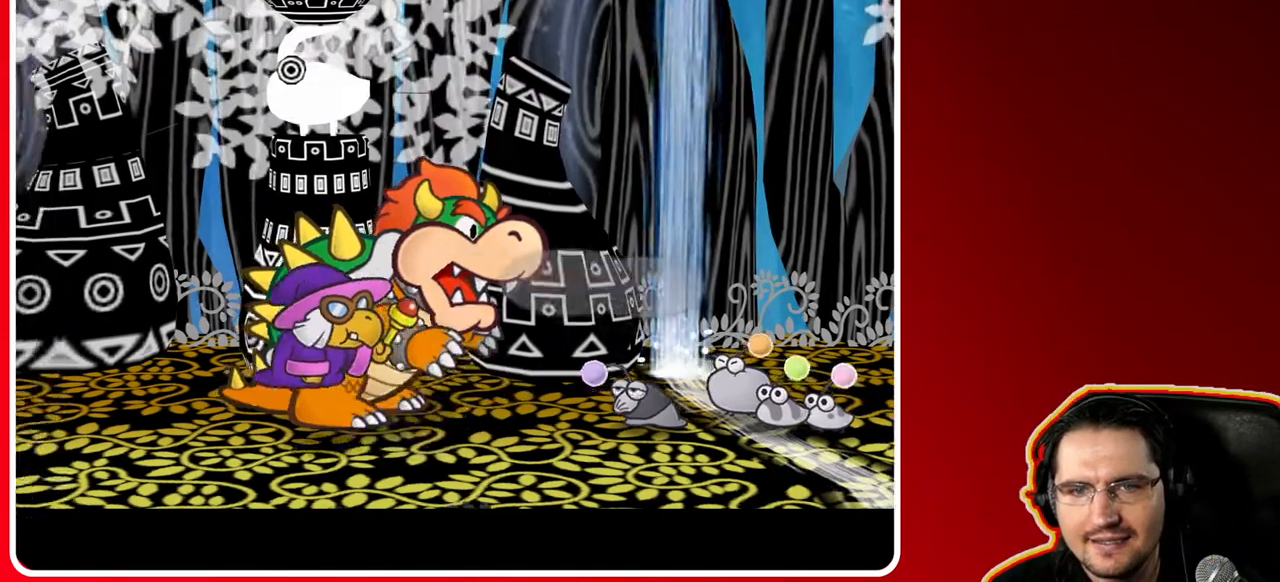
{"buttons": [], "left_stick": "center", "right_stick": "center", "events": []}
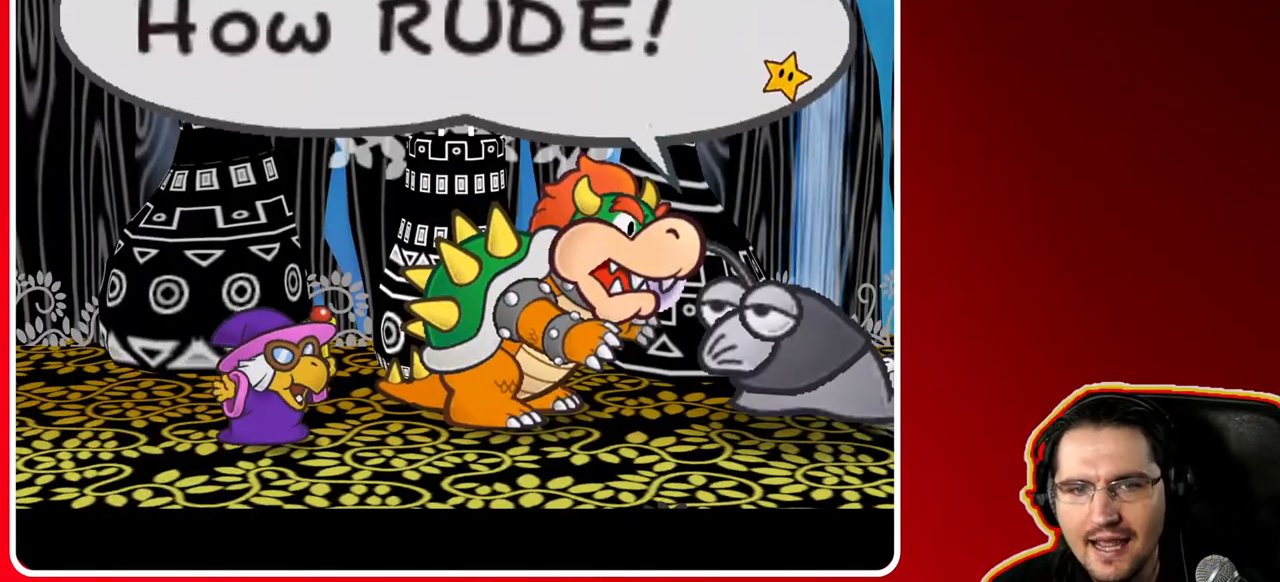
{"buttons": [], "left_stick": "center", "right_stick": "center", "events": []}
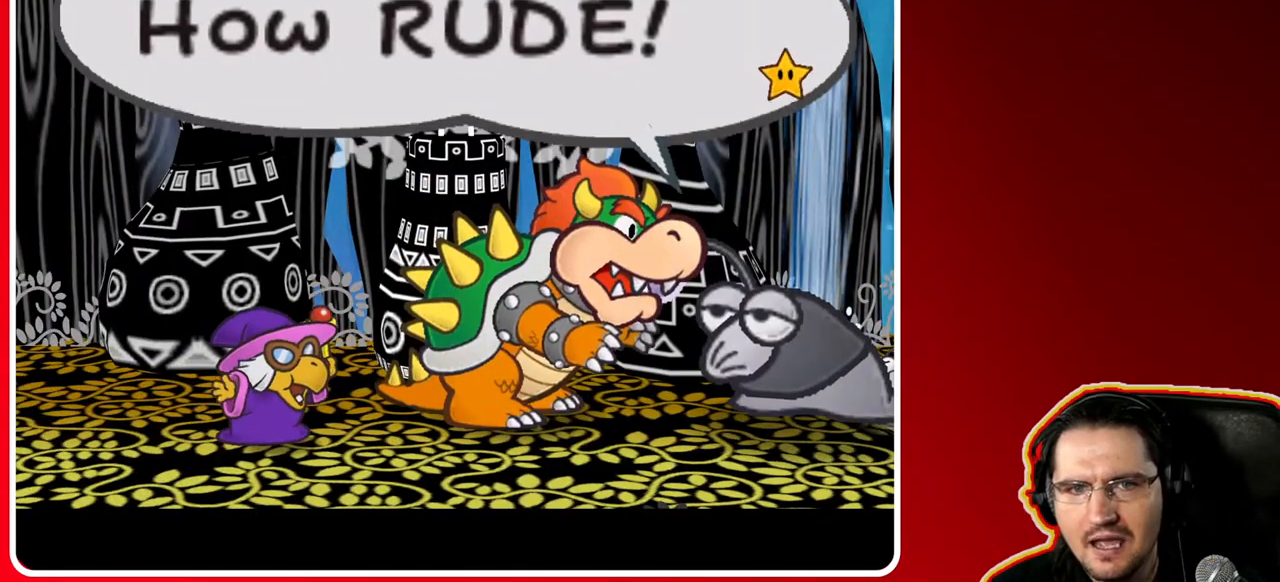
{"buttons": [], "left_stick": "center", "right_stick": "center", "events": []}
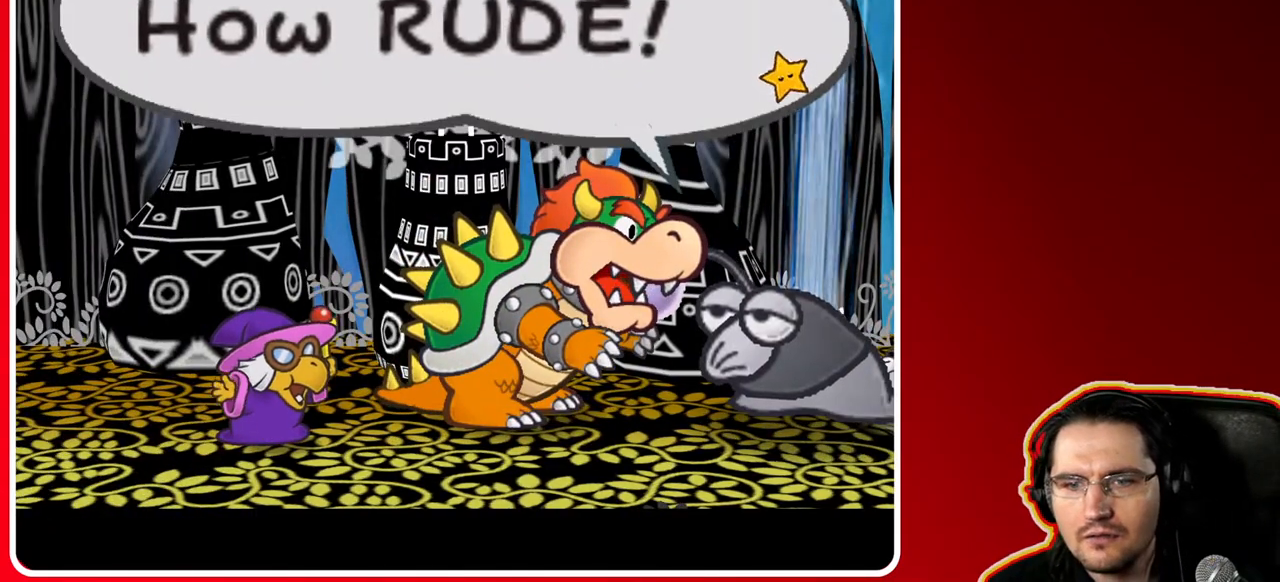
{"buttons": ["A"], "left_stick": "center", "right_stick": "center", "events": [[283, "A", "down"]]}
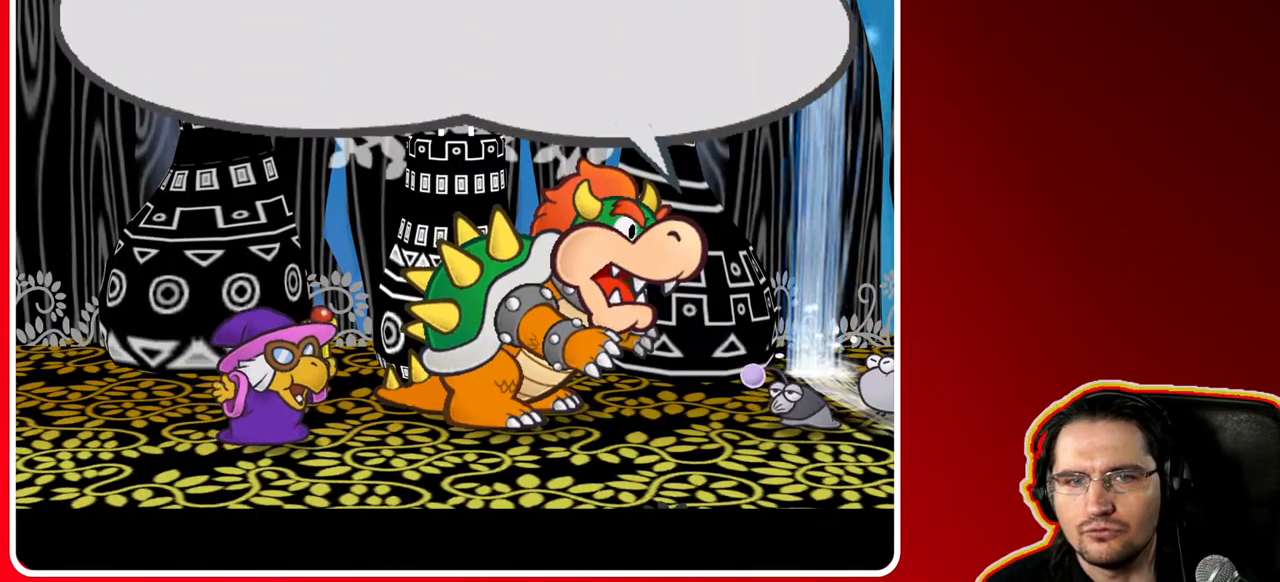
{"buttons": [], "left_stick": "center", "right_stick": "center", "events": [[33, "A", "up"]]}
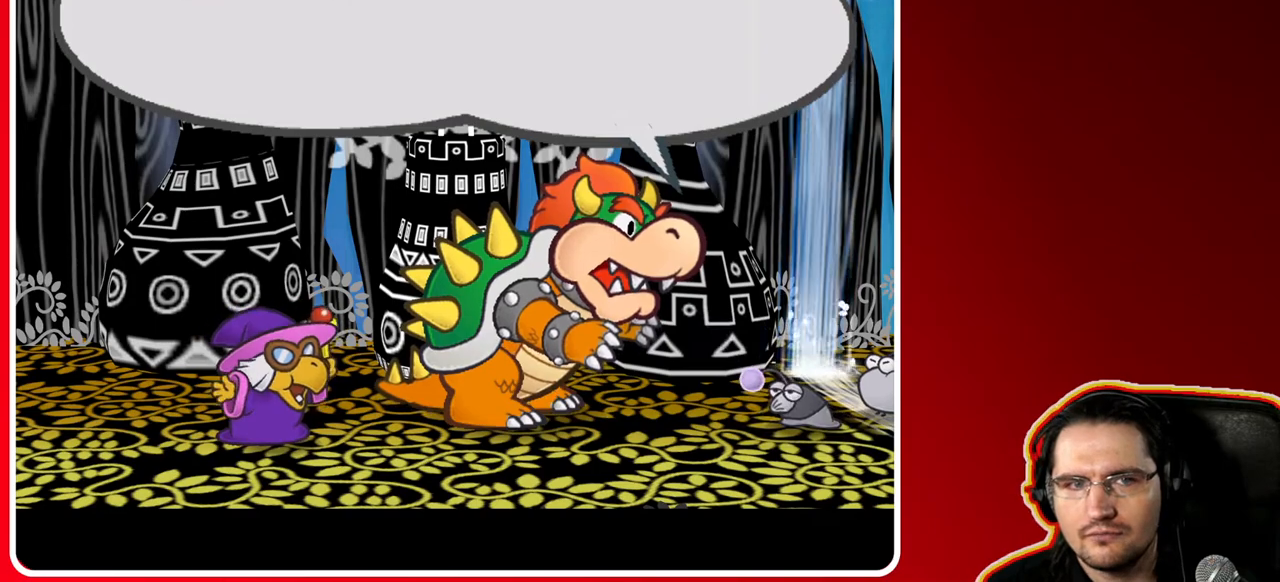
{"buttons": [], "left_stick": "center", "right_stick": "center", "events": []}
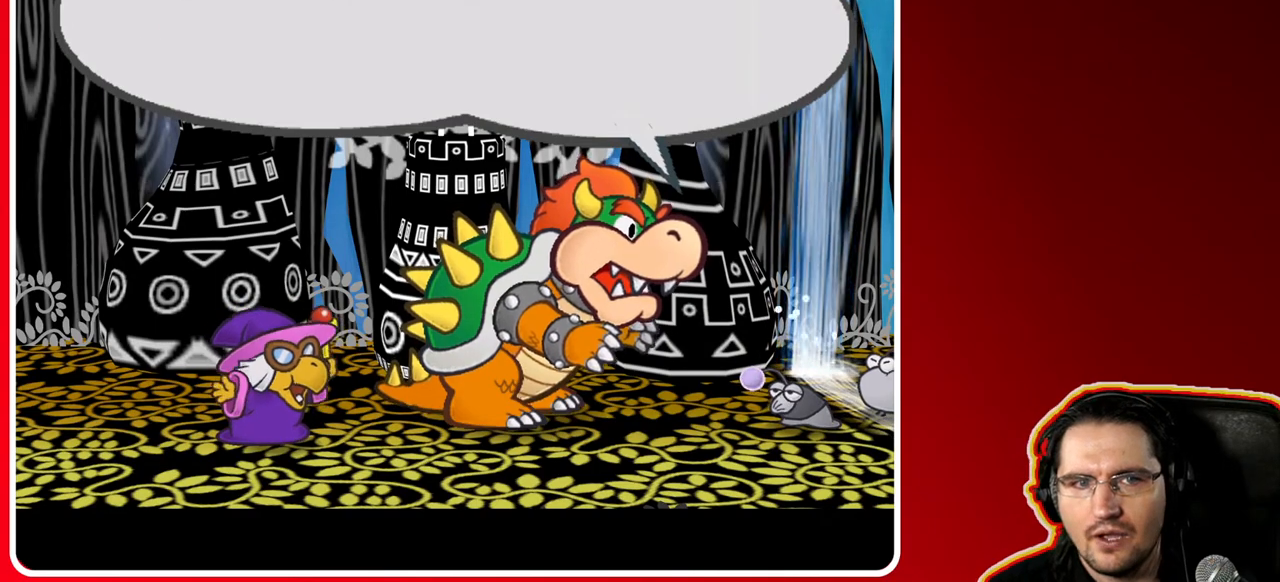
{"buttons": [], "left_stick": "center", "right_stick": "center", "events": []}
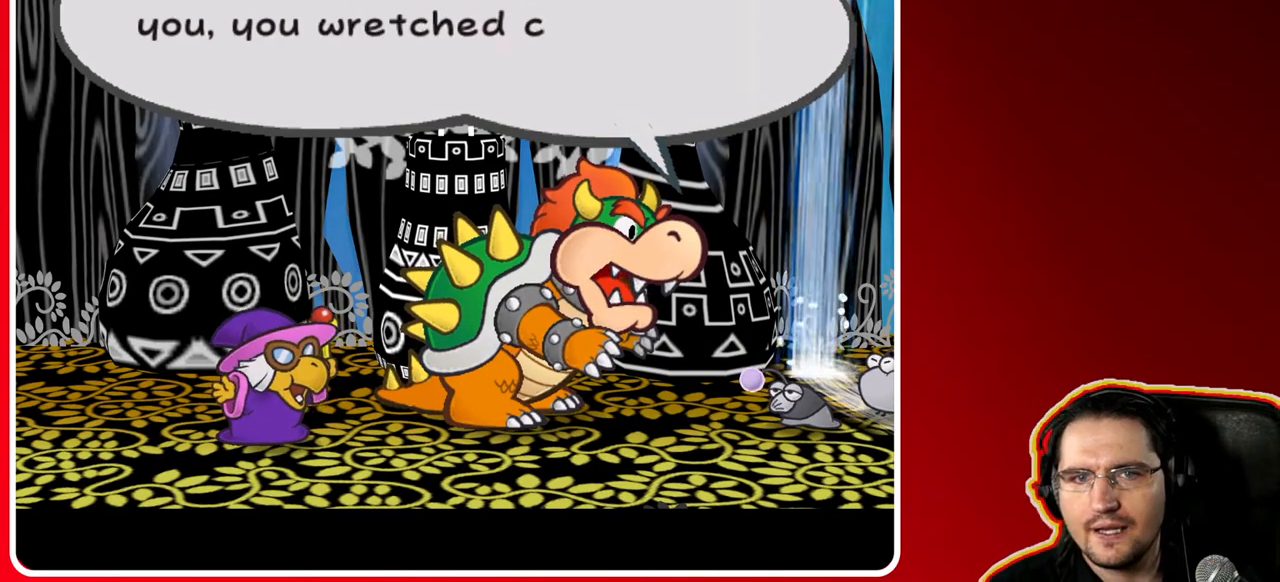
{"buttons": [], "left_stick": "center", "right_stick": "center", "events": []}
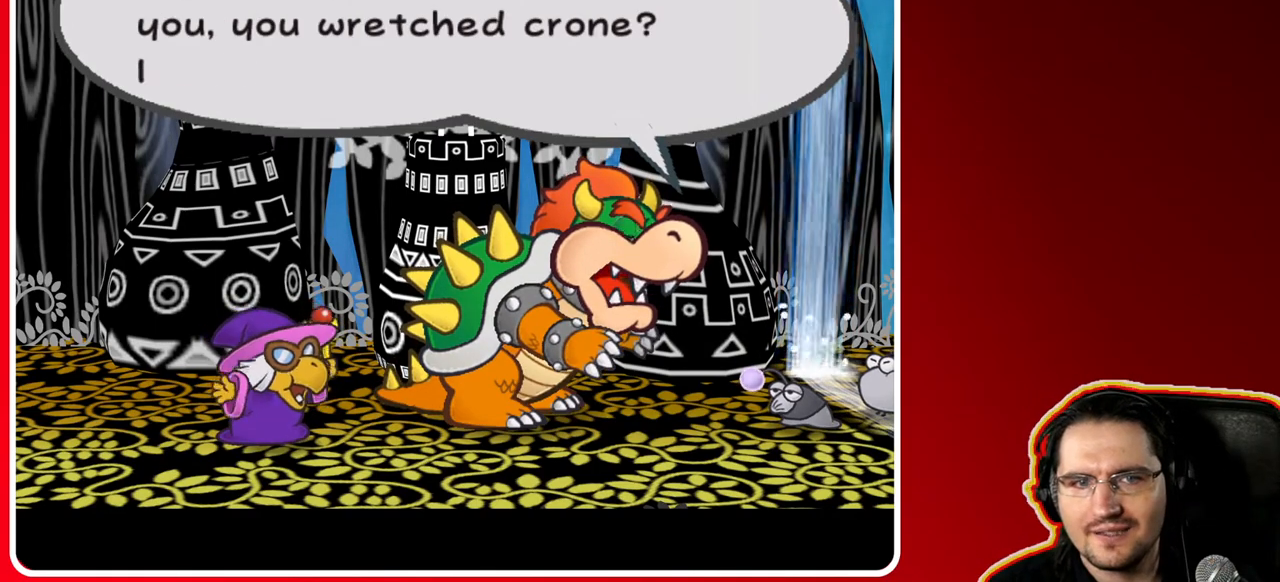
{"buttons": [], "left_stick": "center", "right_stick": "center", "events": []}
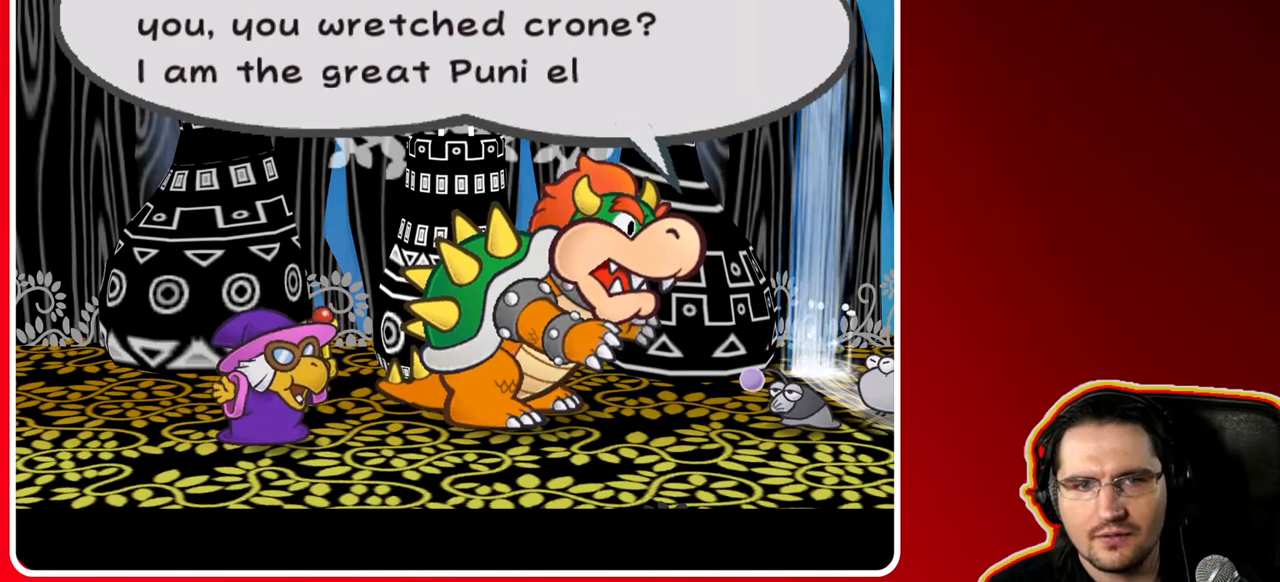
{"buttons": [], "left_stick": "center", "right_stick": "center", "events": []}
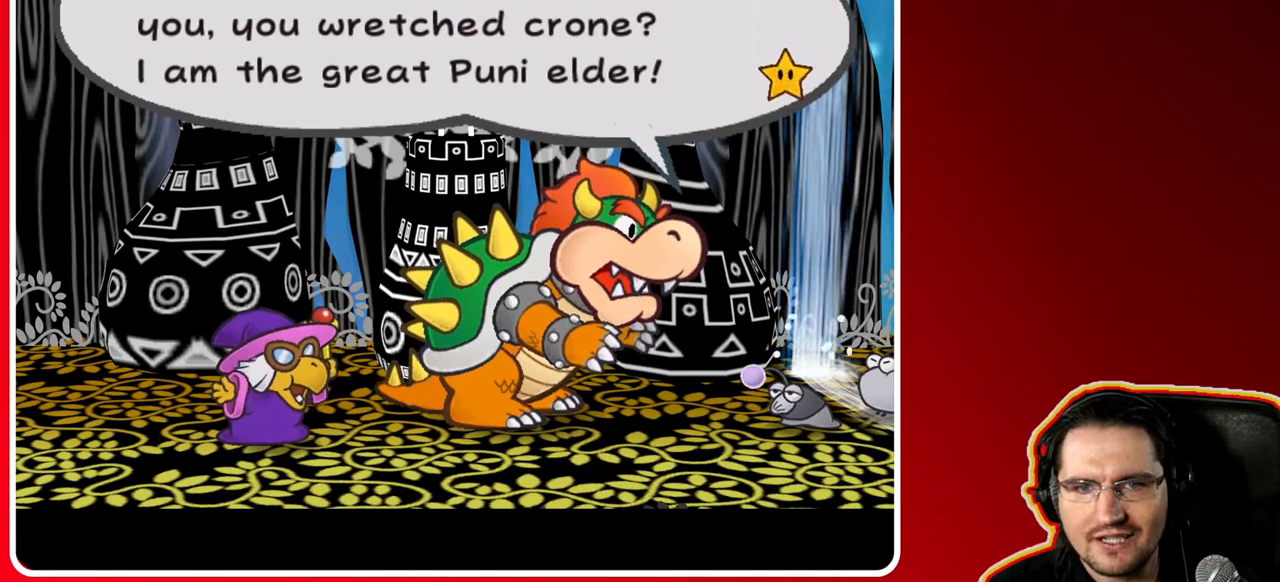
{"buttons": [], "left_stick": "center", "right_stick": "center", "events": []}
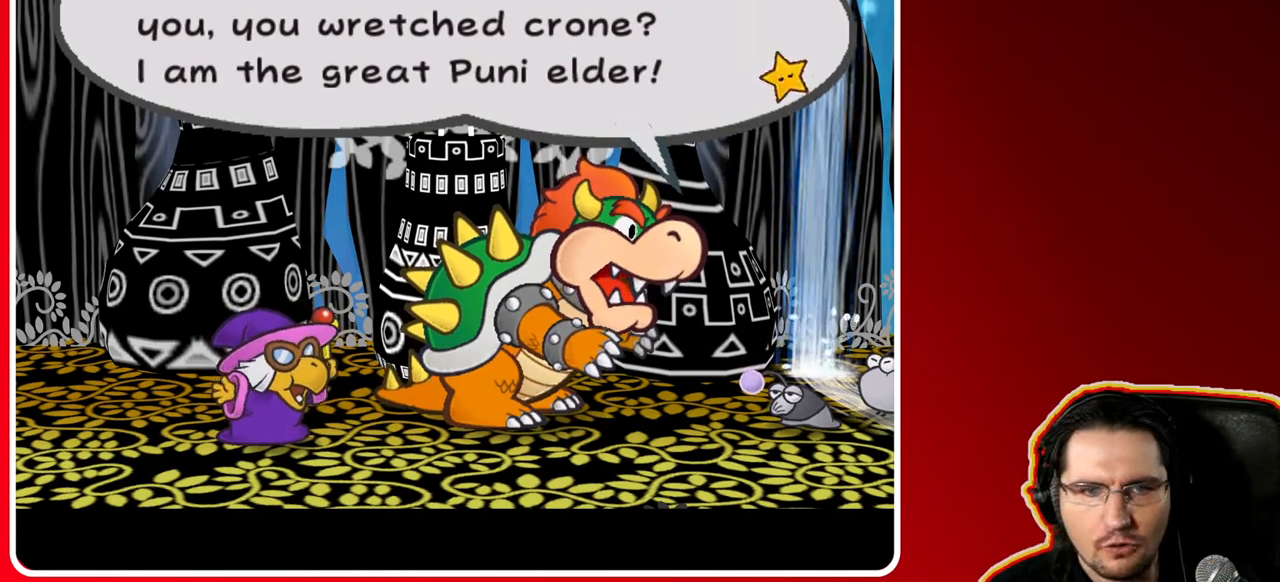
{"buttons": [], "left_stick": "center", "right_stick": "center", "events": []}
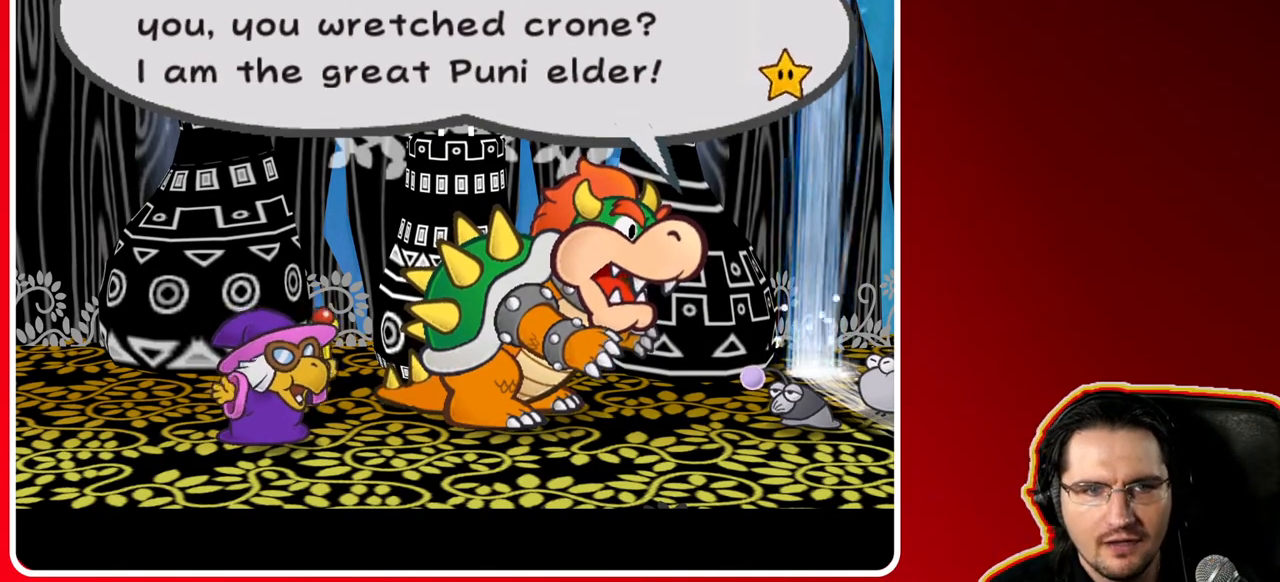
{"buttons": [], "left_stick": "center", "right_stick": "center", "events": []}
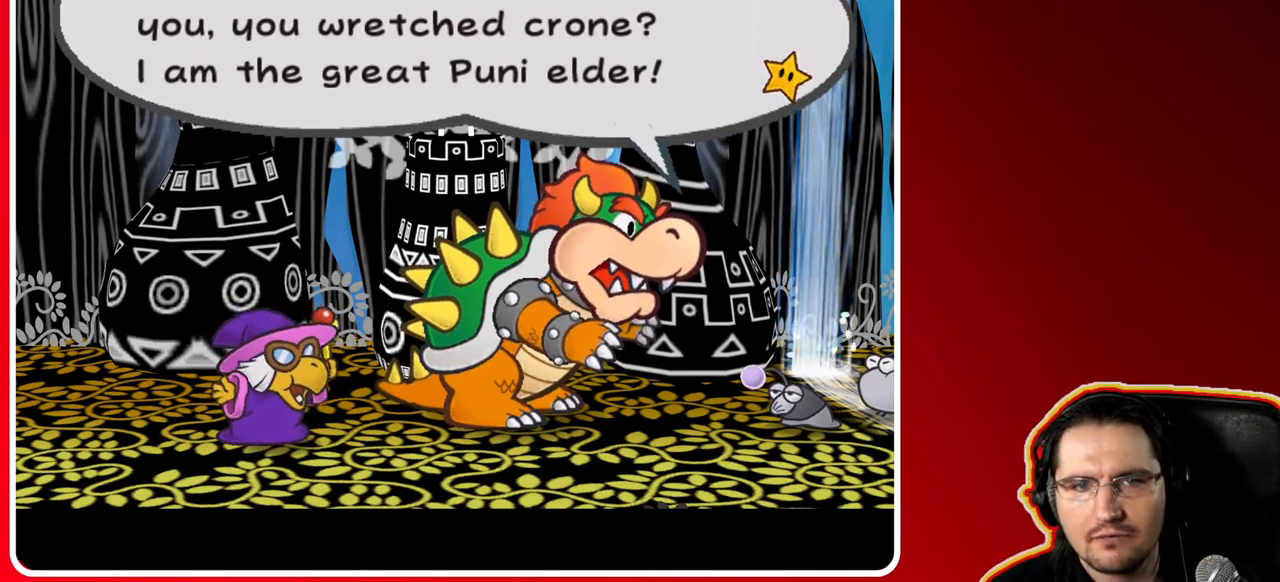
{"buttons": [], "left_stick": "center", "right_stick": "center", "events": []}
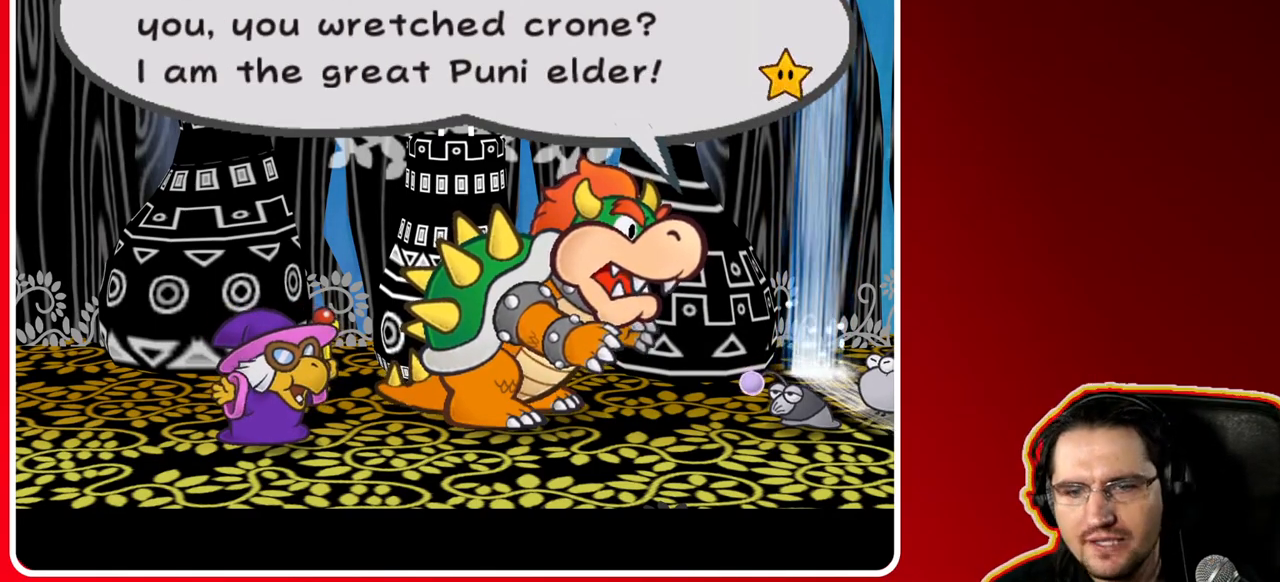
{"buttons": [], "left_stick": "center", "right_stick": "center", "events": [[117, "A", "down"], [350, "A", "up"]]}